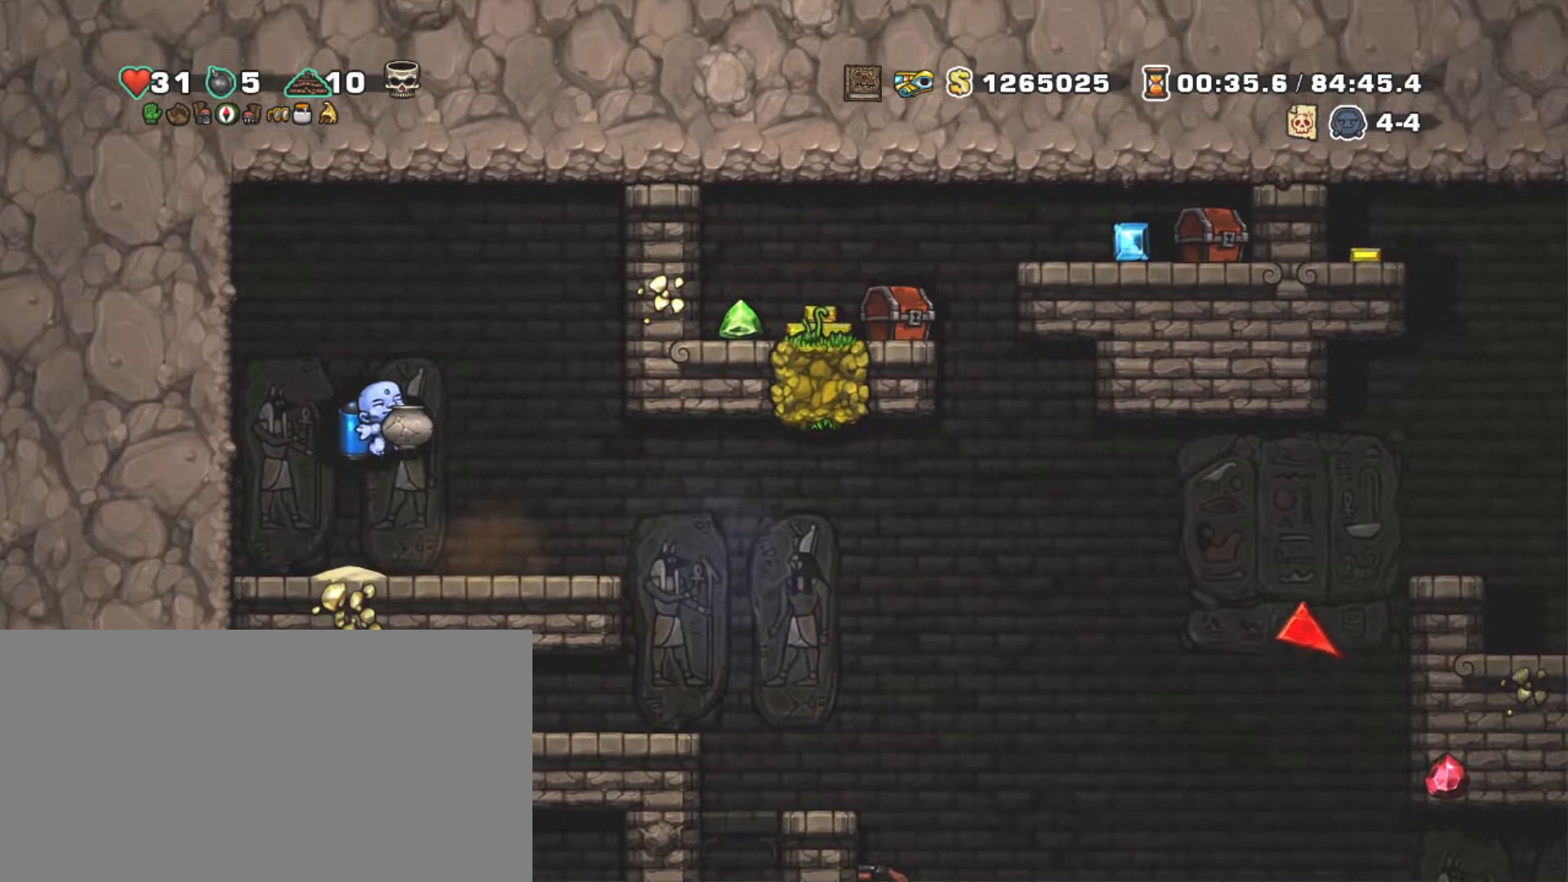
Gameplay with keyboard; each line is a JSON object with the keys held at the frame after it. "events" lists presses ("down") and releases ("up") of "a", "down", "escape", "left", "right", "s", "shift", "space", "tab", "up", "x" and "z" between this image and that frame as [ms after this image, input, new state], when the widget could be followed in between. No other keys are recorded. Mouse input is not recorded.
{"keys": ["right", "shift"], "events": [[100, "x", "down"], [183, "down", "up"], [217, "x", "up"], [467, "right", "down"]]}
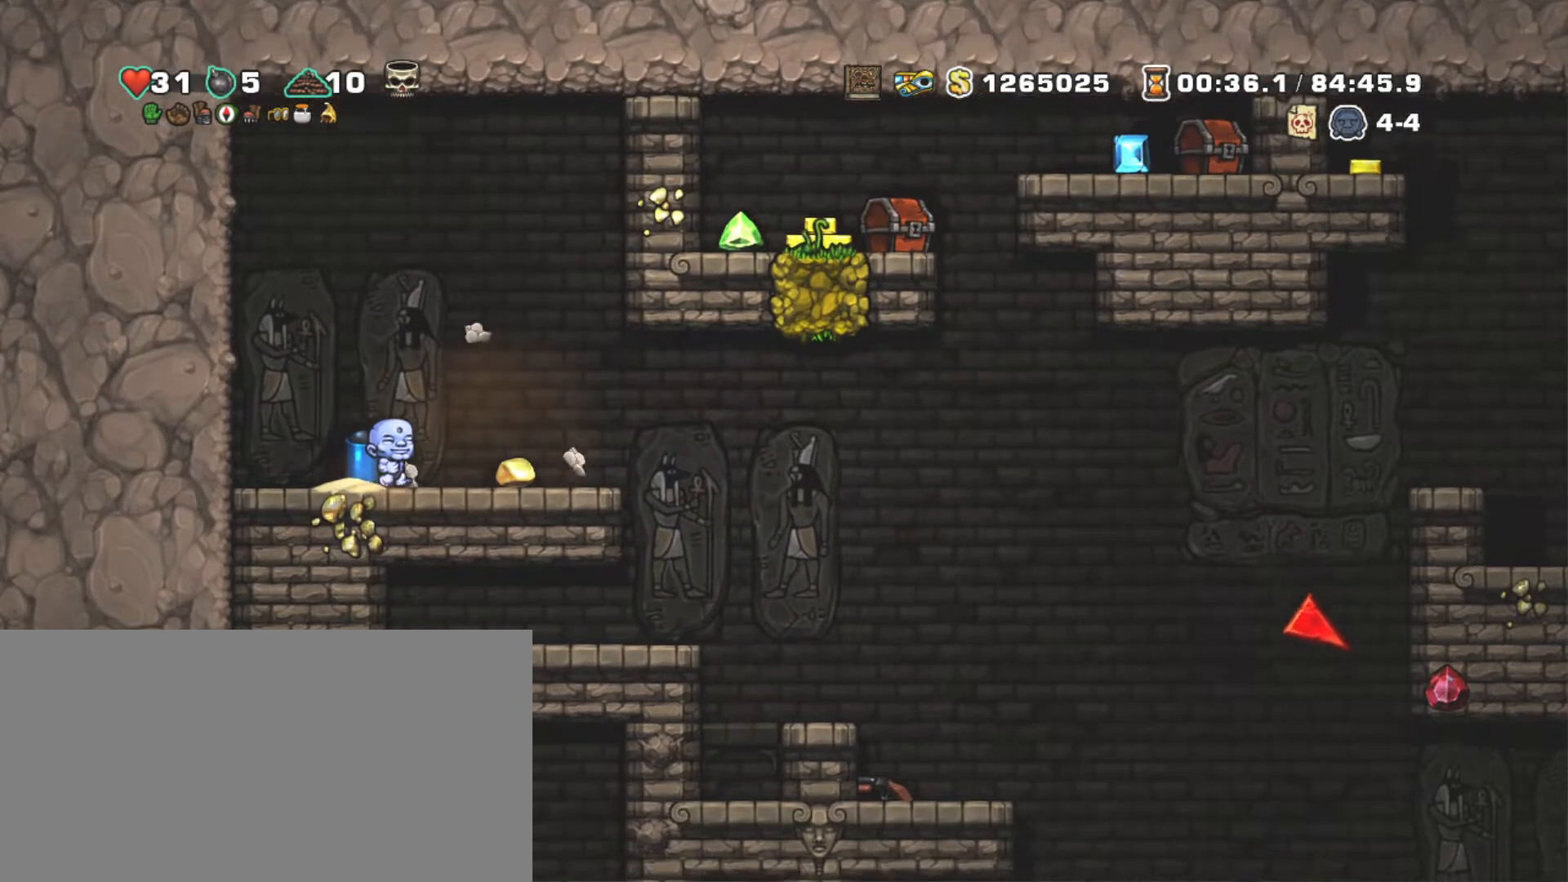
{"keys": ["right", "shift"], "events": []}
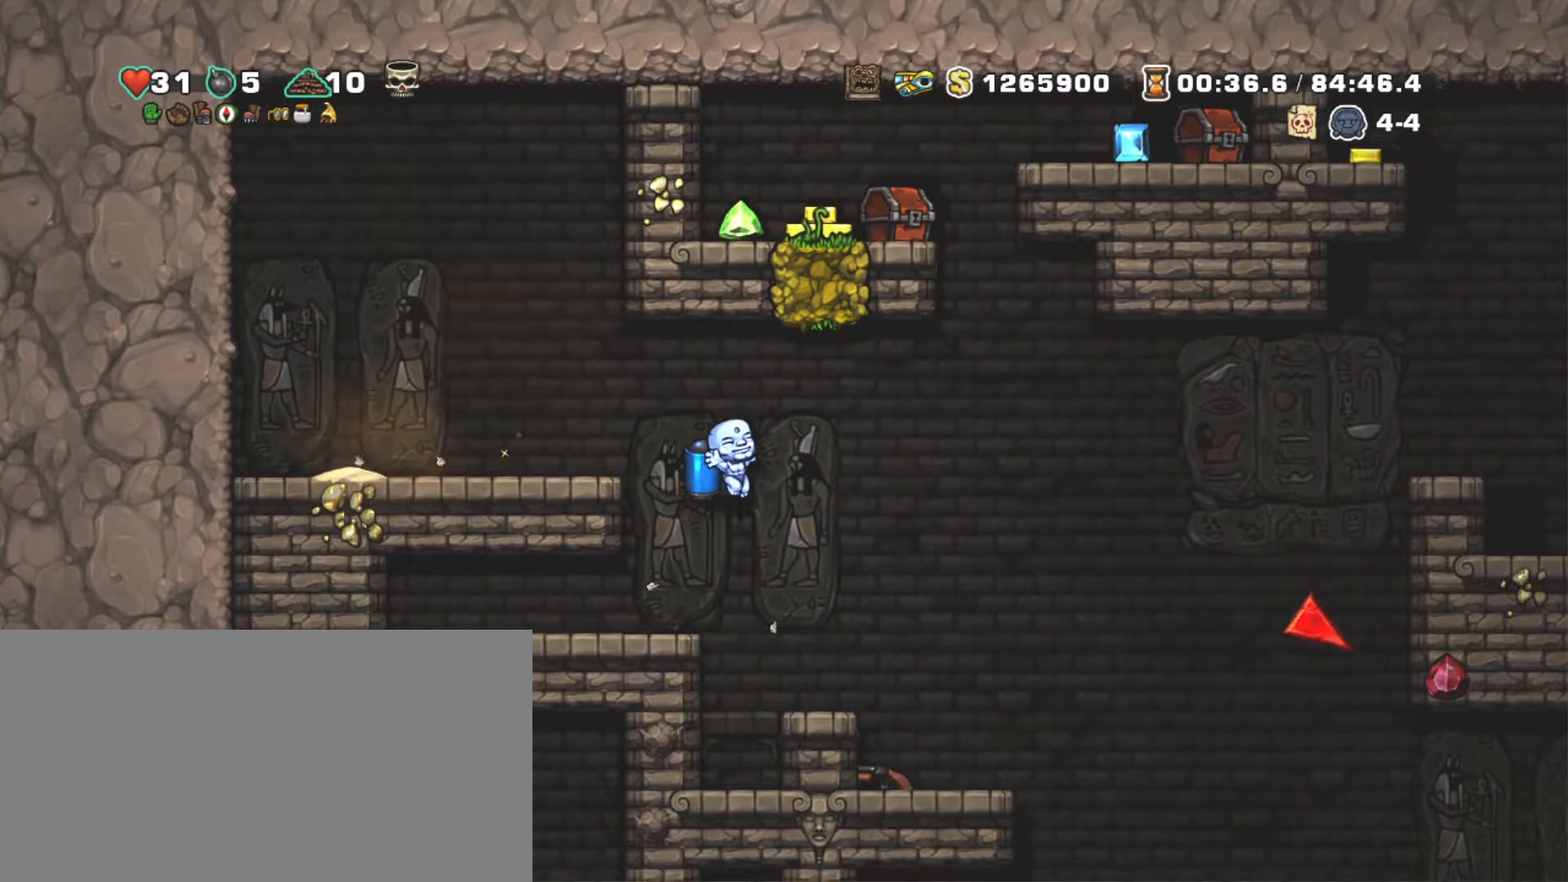
{"keys": ["shift", "z"], "events": [[17, "z", "down"], [117, "z", "up"], [217, "z", "down"], [350, "left", "down"], [350, "right", "up"], [400, "left", "up"], [400, "x", "down"], [500, "x", "up"]]}
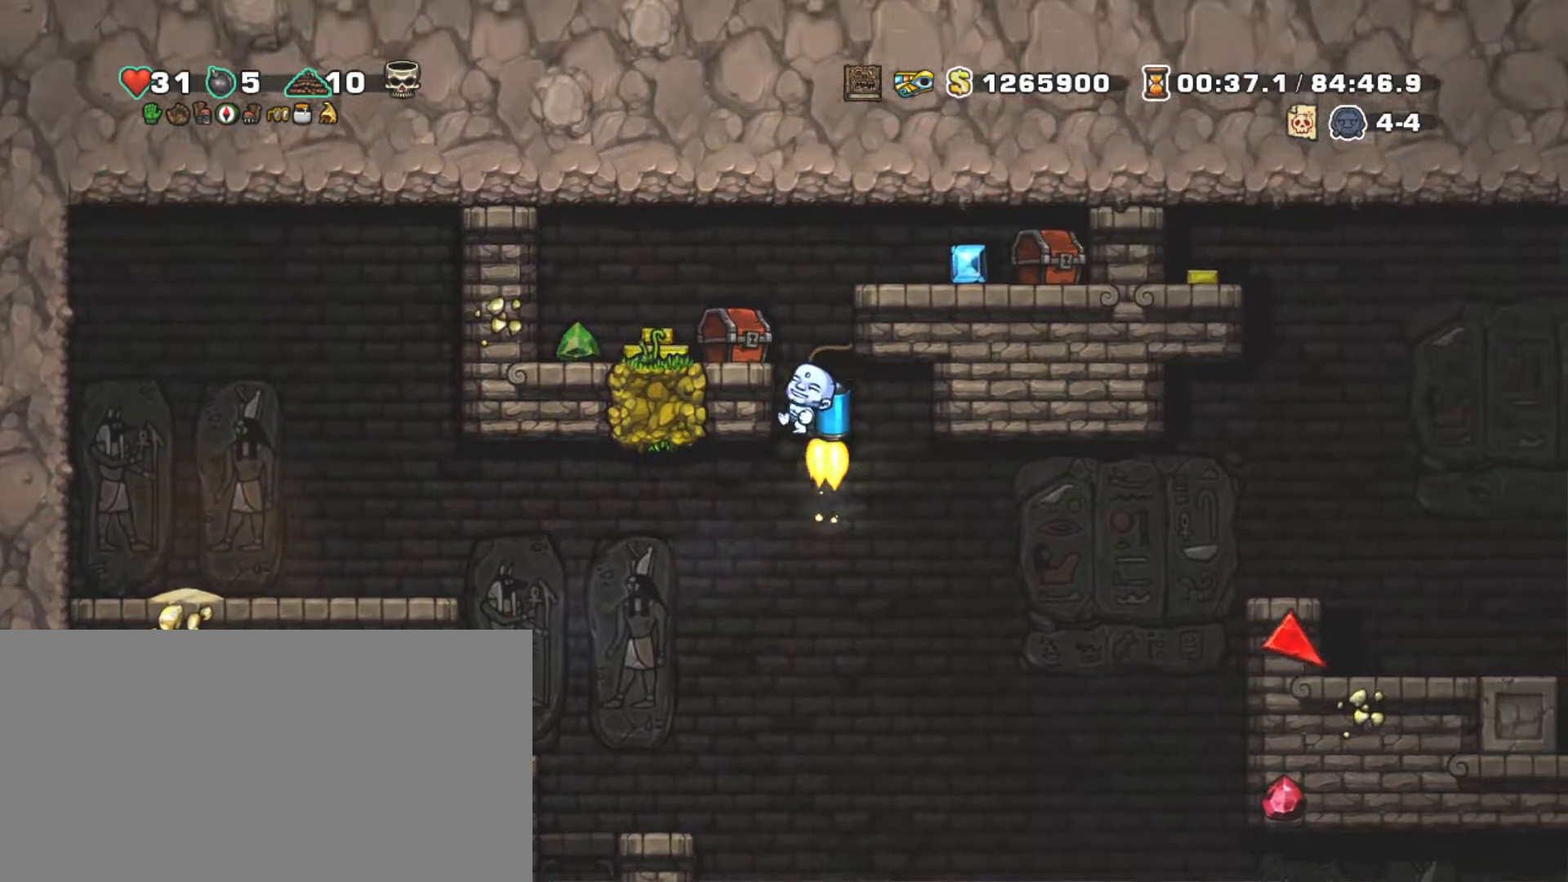
{"keys": ["shift"], "events": [[283, "left", "down"], [283, "z", "up"], [317, "left", "up"]]}
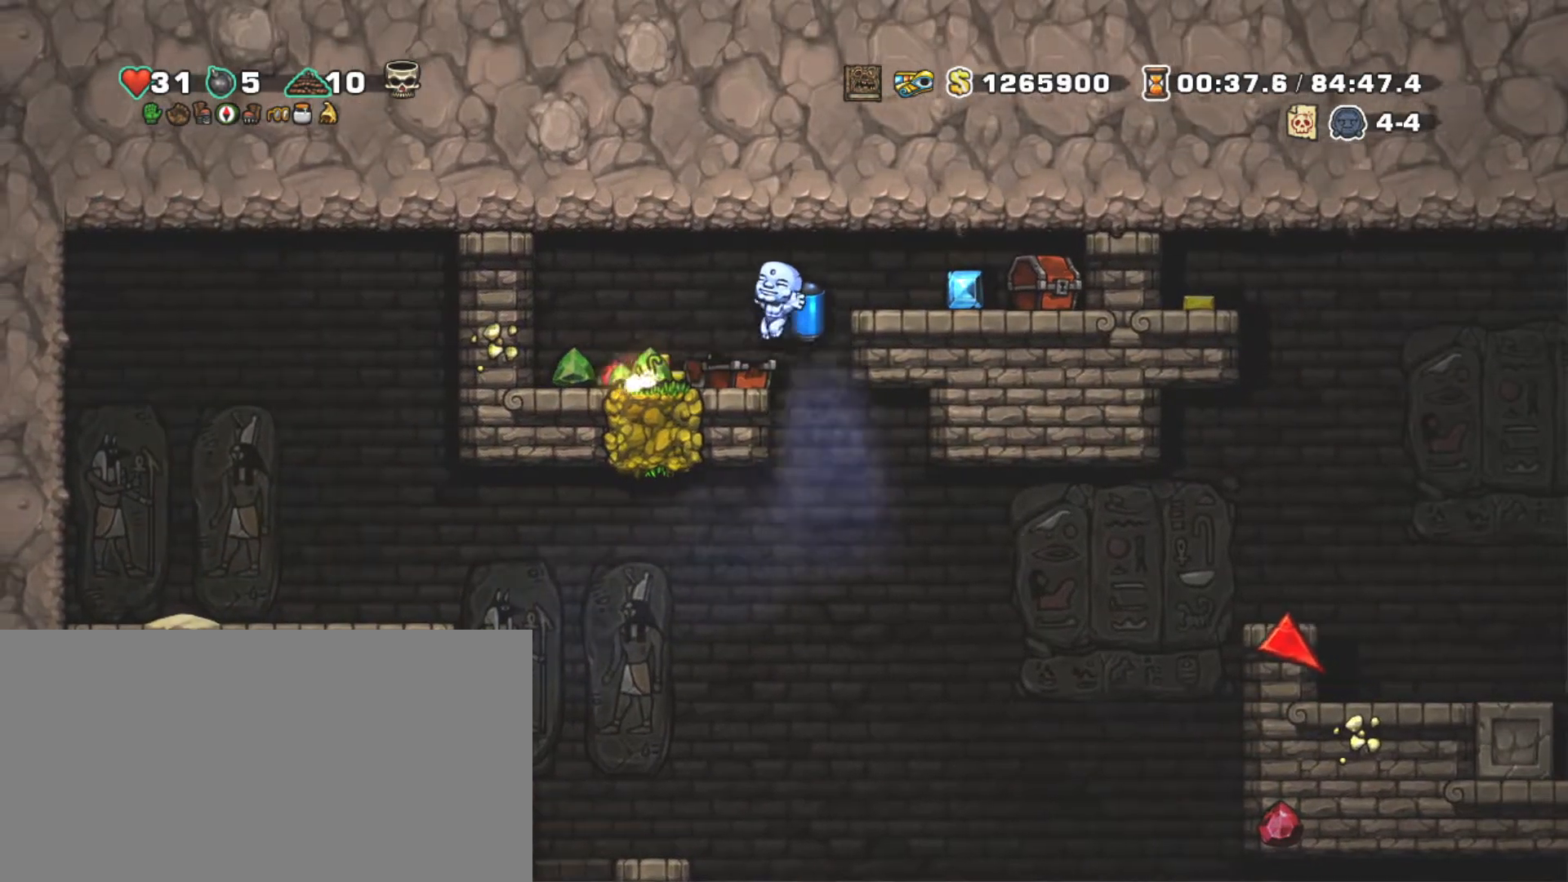
{"keys": ["left", "shift", "x"], "events": [[283, "left", "down"], [383, "x", "down"]]}
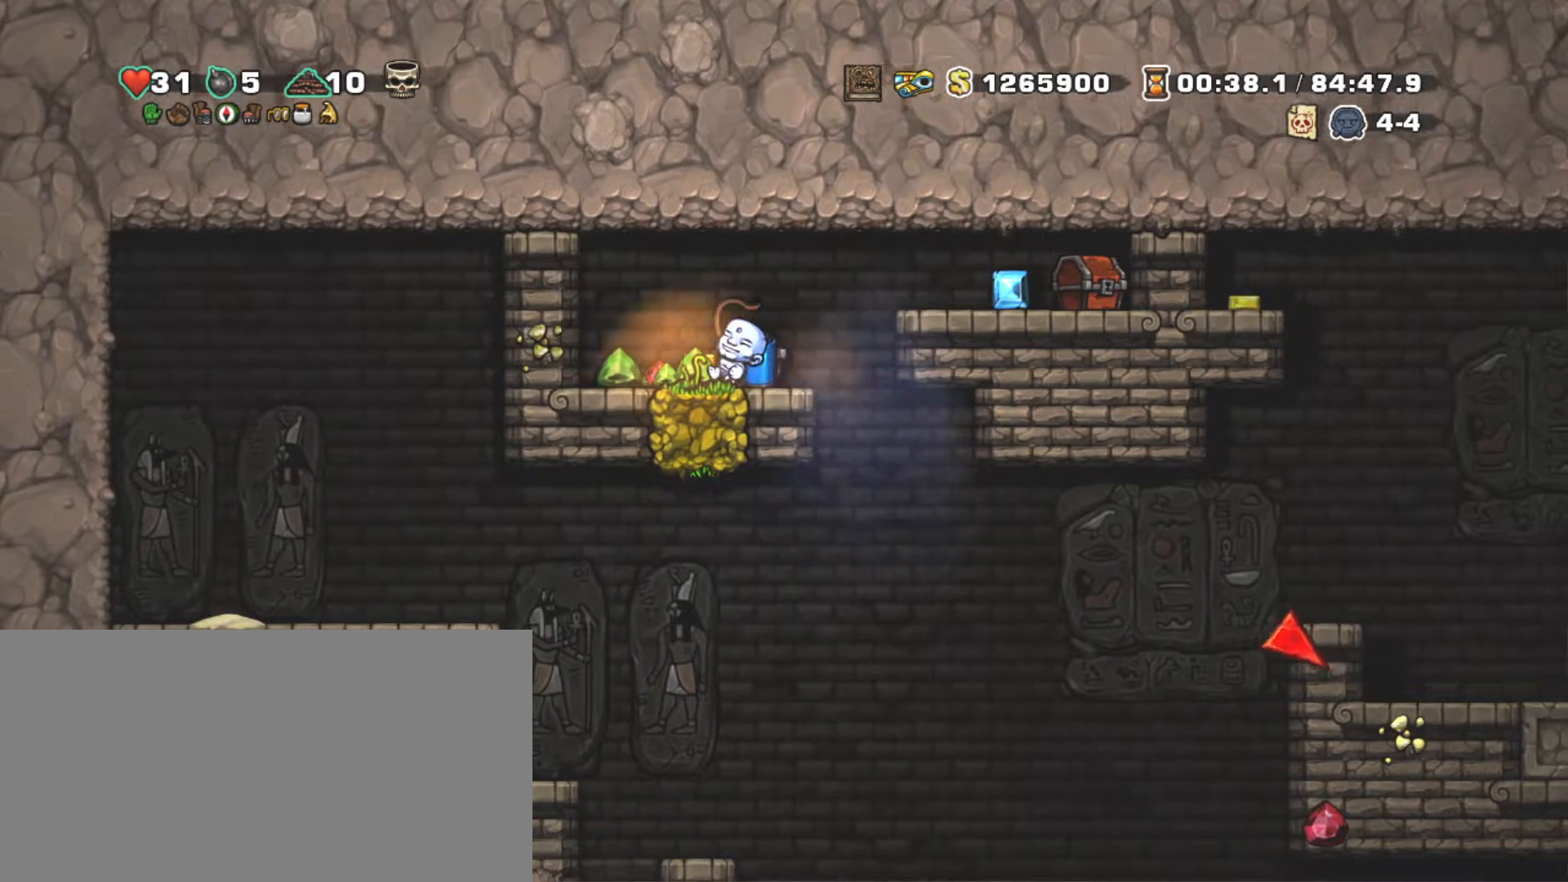
{"keys": ["right", "shift"], "events": [[33, "x", "up"], [217, "left", "up"], [217, "right", "down"]]}
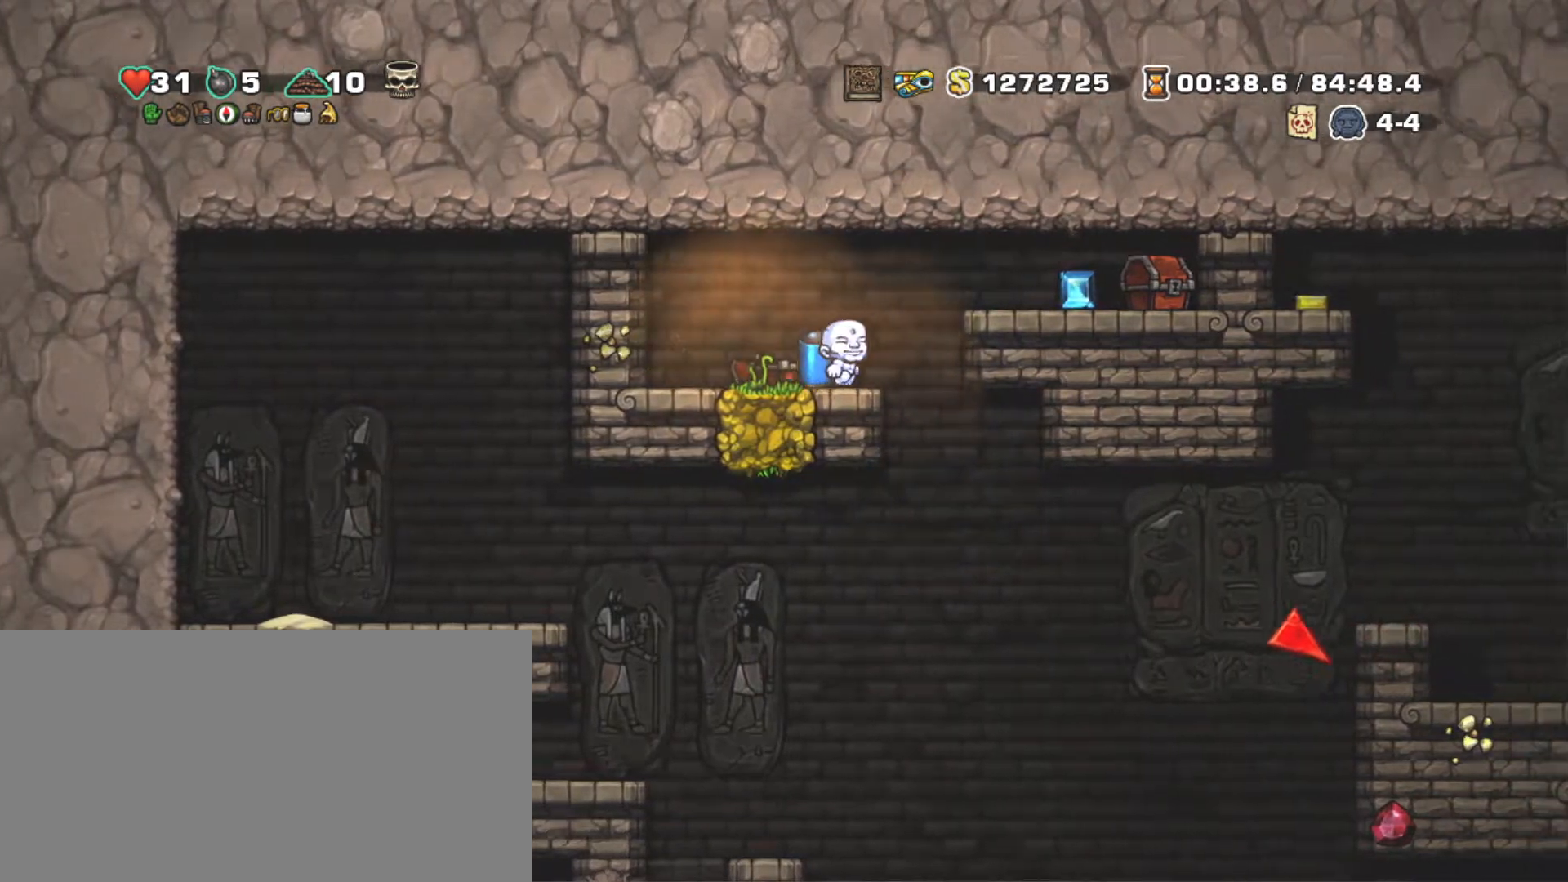
{"keys": ["right", "shift"], "events": [[33, "z", "down"], [83, "x", "down"], [233, "x", "up"], [233, "z", "up"]]}
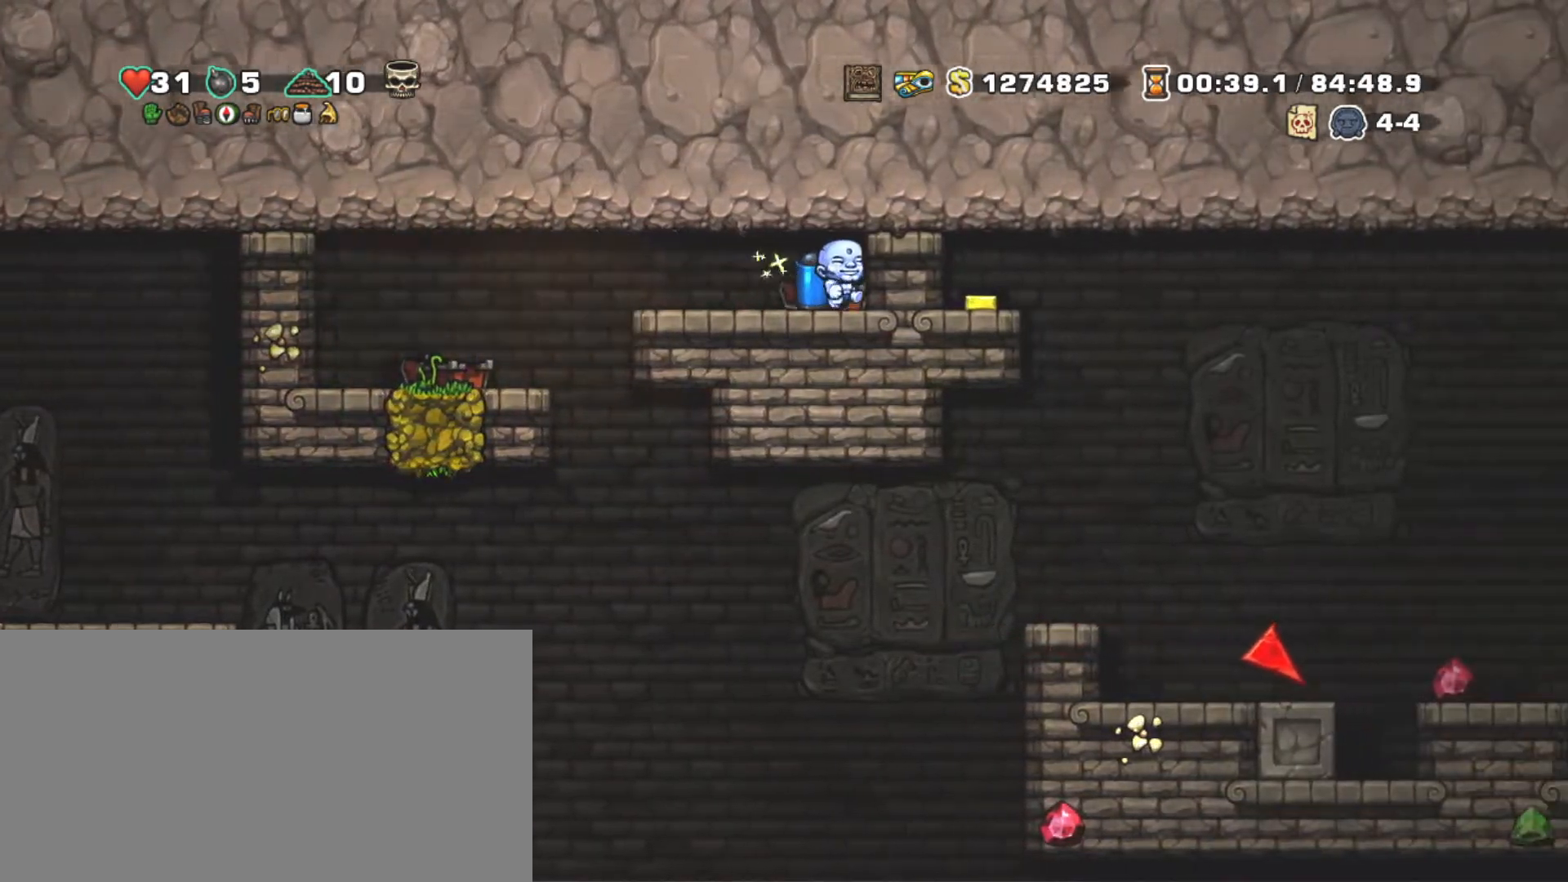
{"keys": ["left", "shift"], "events": [[200, "right", "up"], [383, "left", "down"]]}
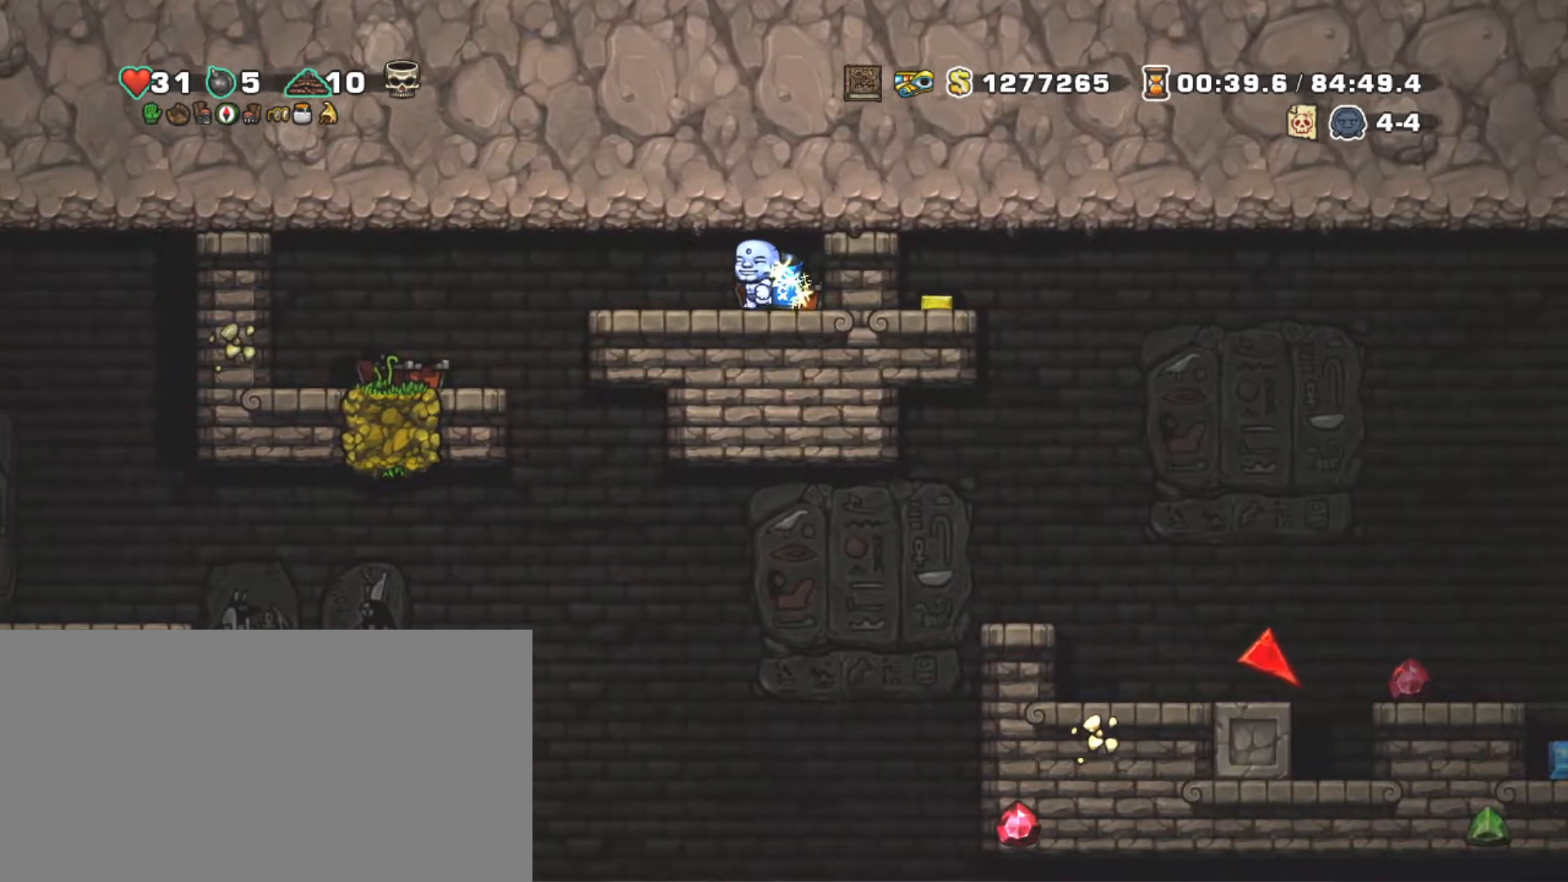
{"keys": ["right", "shift"], "events": [[250, "left", "up"], [250, "x", "down"], [350, "right", "down"], [350, "x", "up"]]}
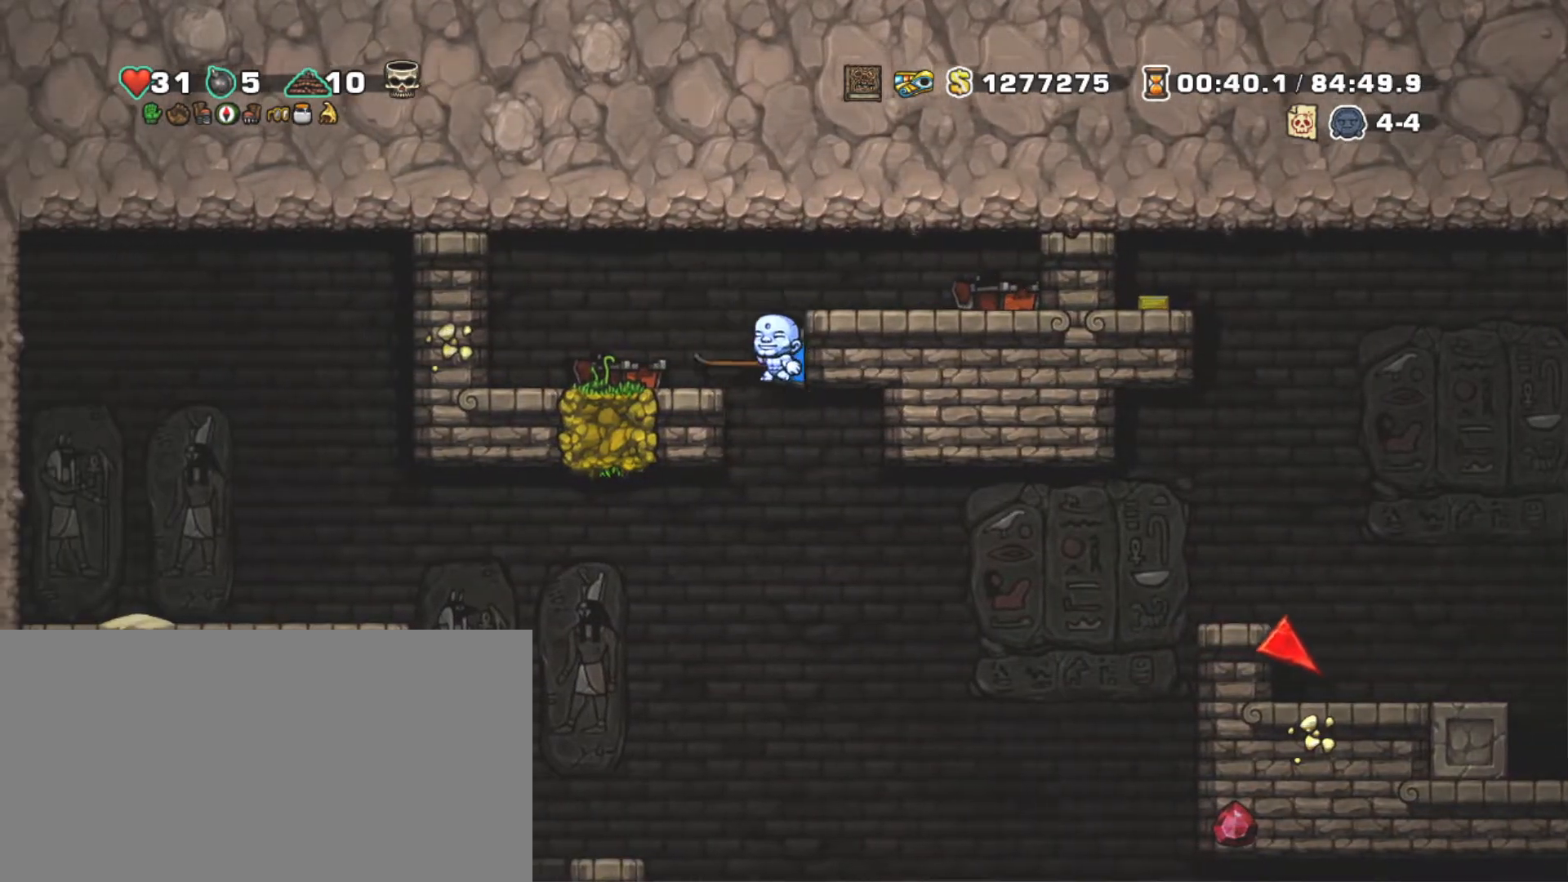
{"keys": ["right", "shift", "z"], "events": [[283, "z", "down"], [367, "z", "up"], [500, "z", "down"]]}
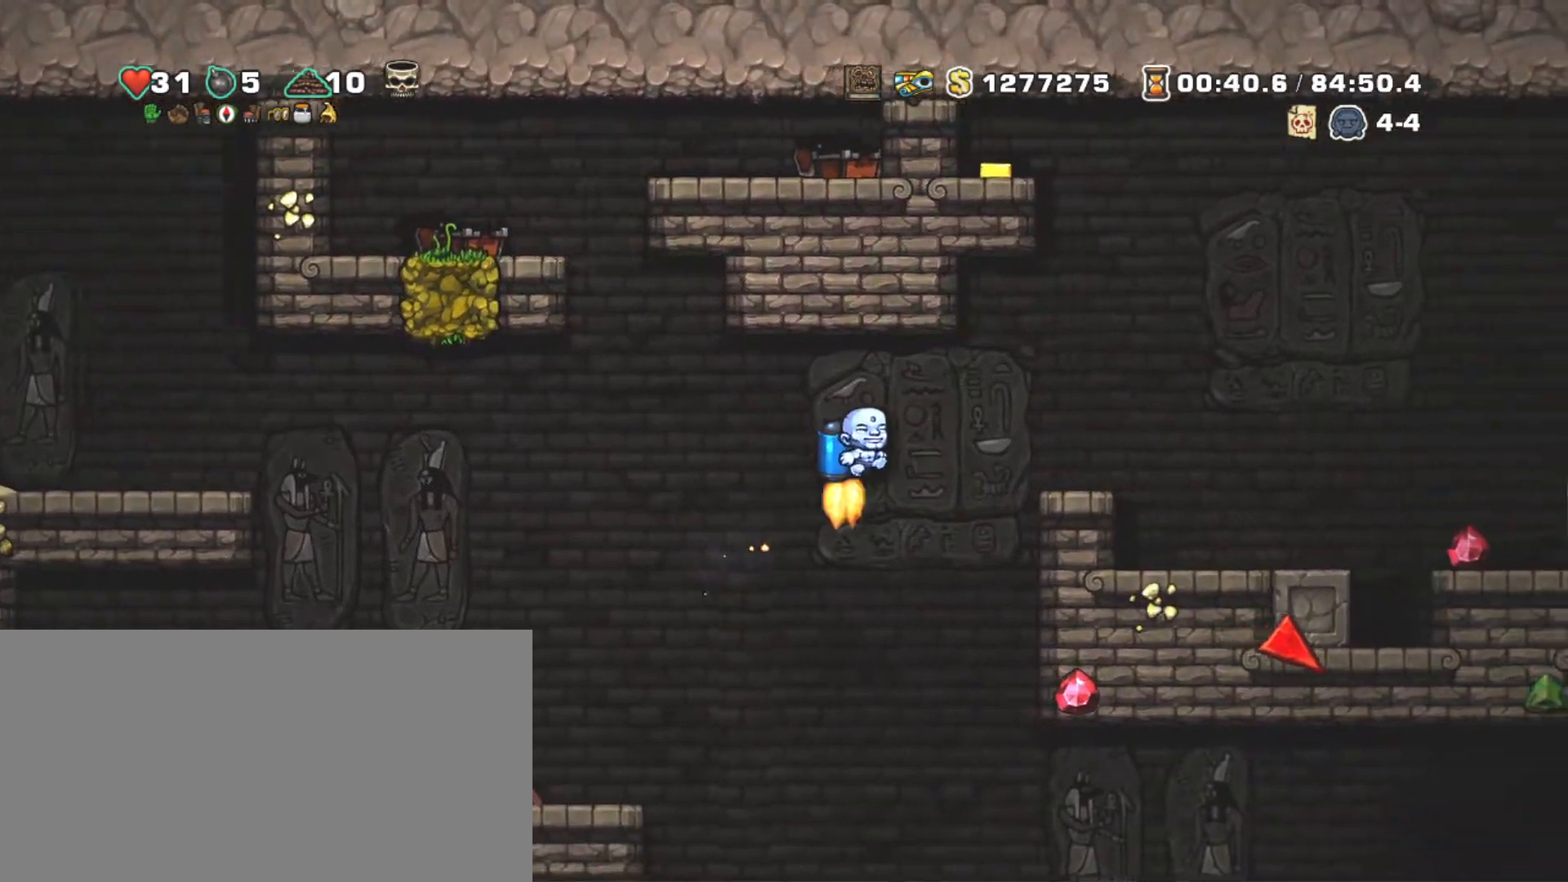
{"keys": ["shift", "z"], "events": [[333, "right", "up"]]}
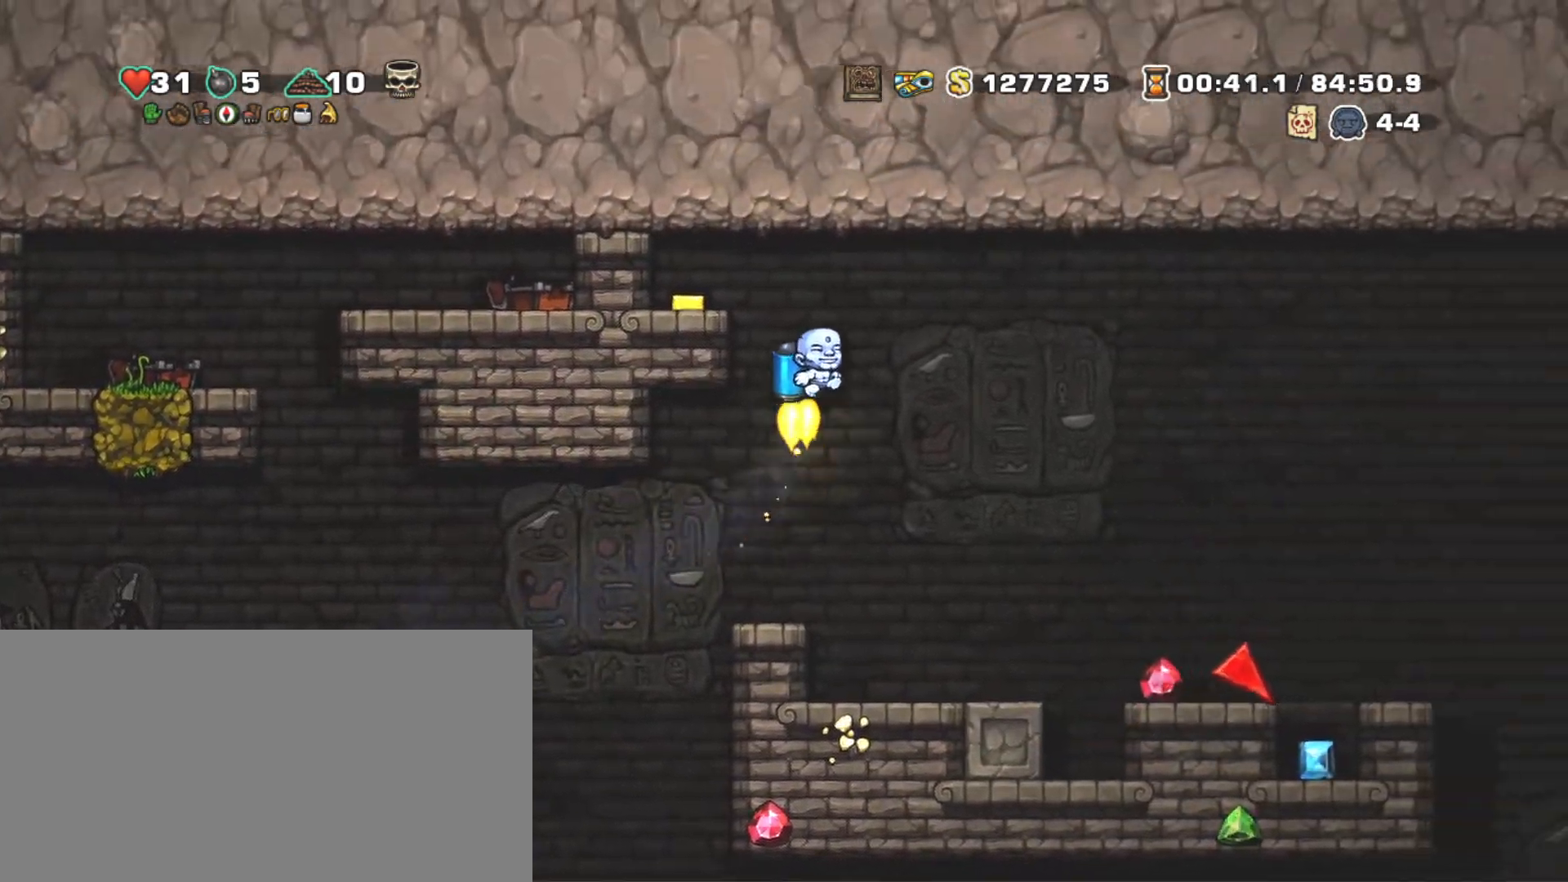
{"keys": ["right", "shift"], "events": [[67, "left", "down"], [217, "z", "up"], [300, "left", "up"], [300, "right", "down"]]}
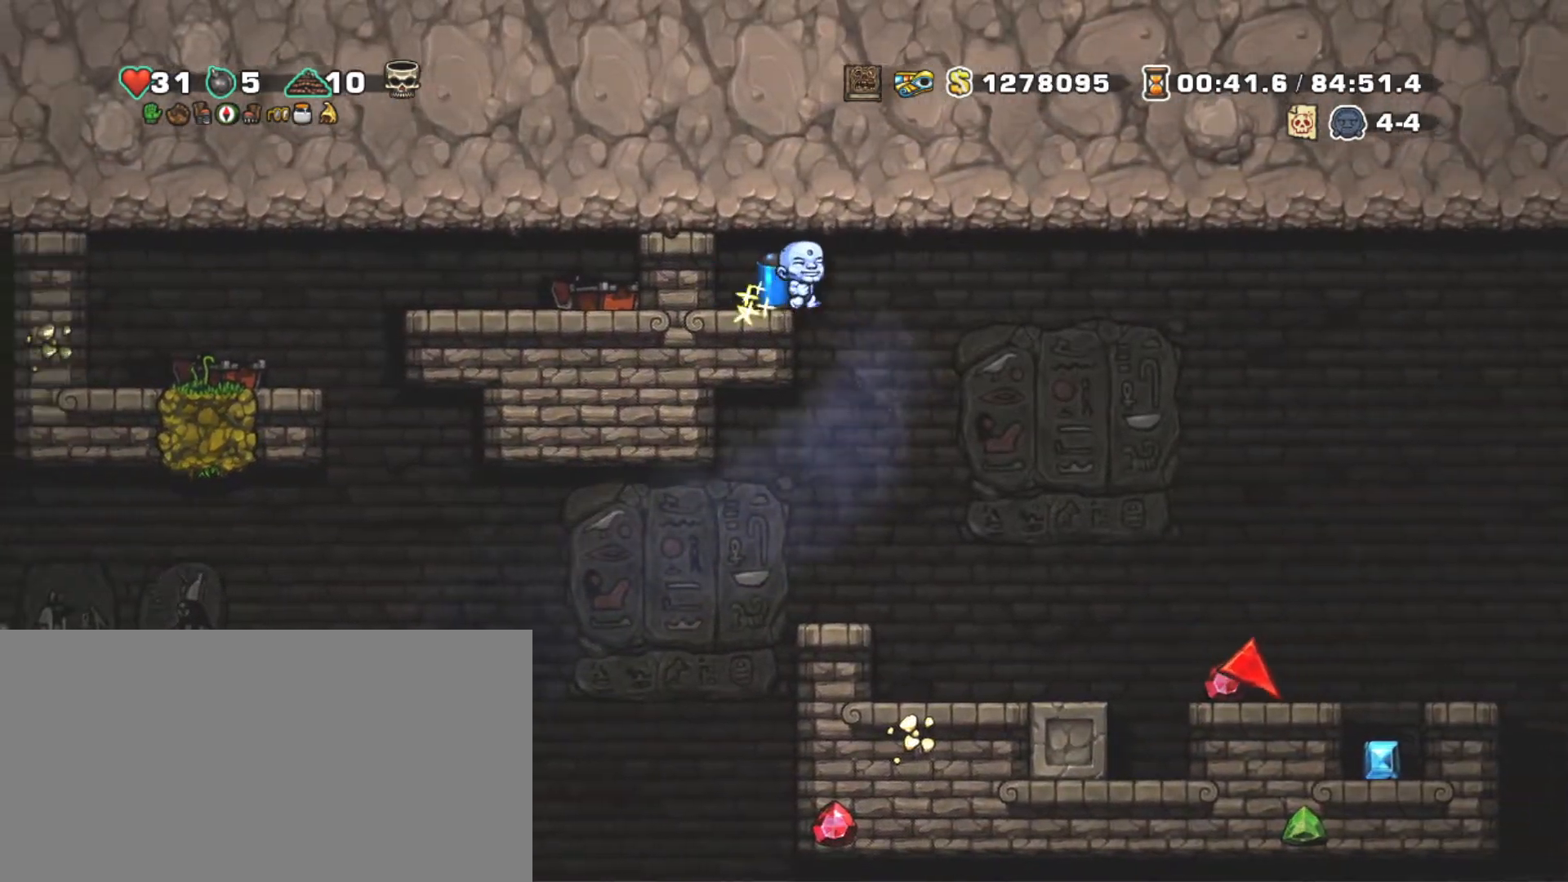
{"keys": ["right", "shift"], "events": []}
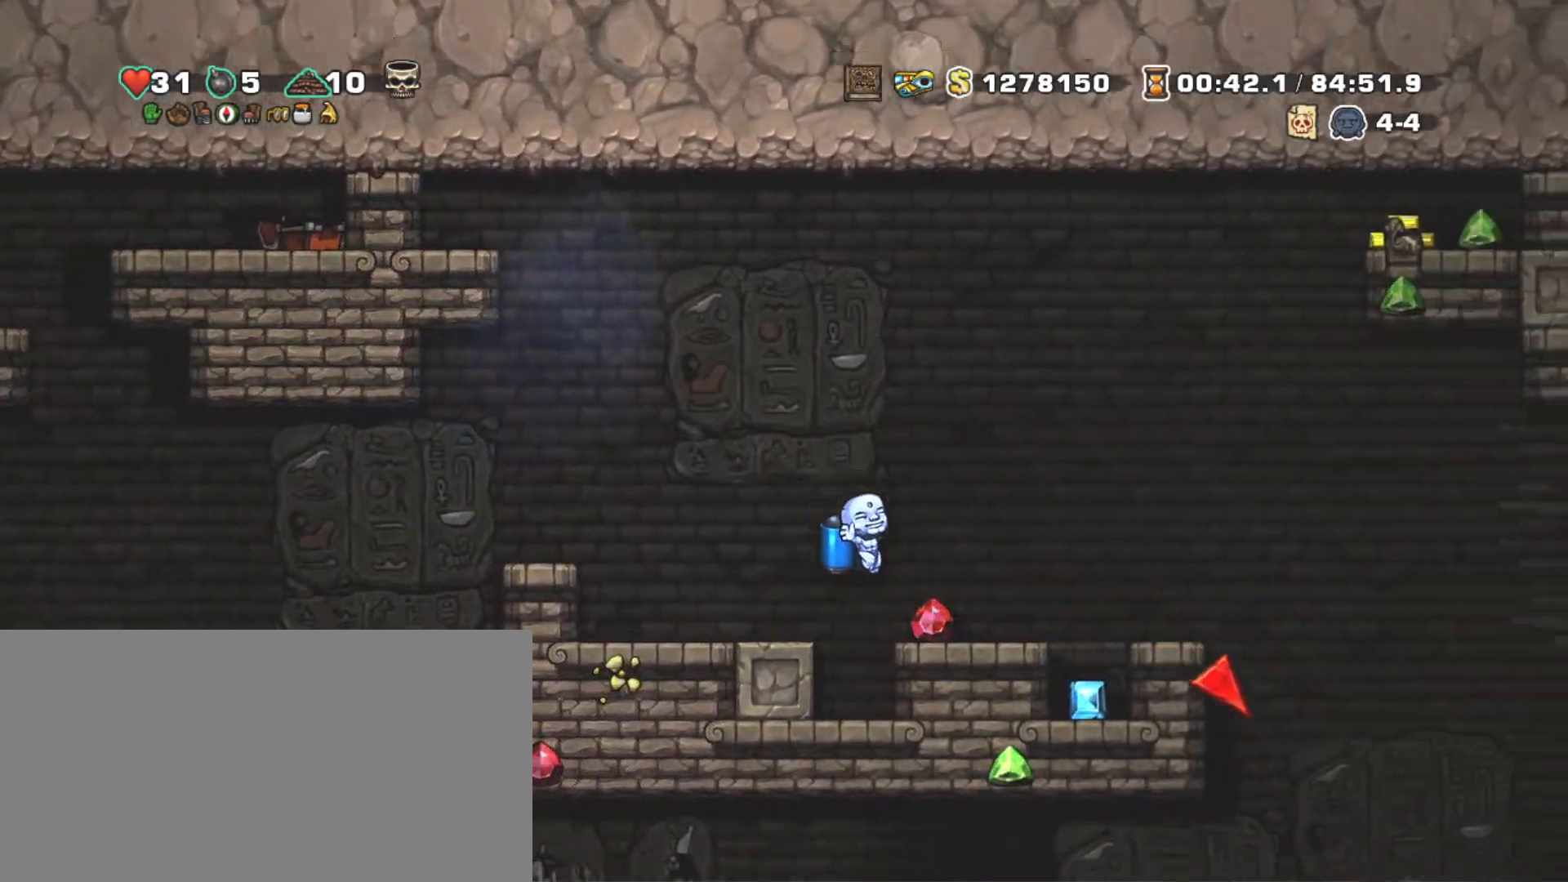
{"keys": ["shift"], "events": [[233, "right", "up"]]}
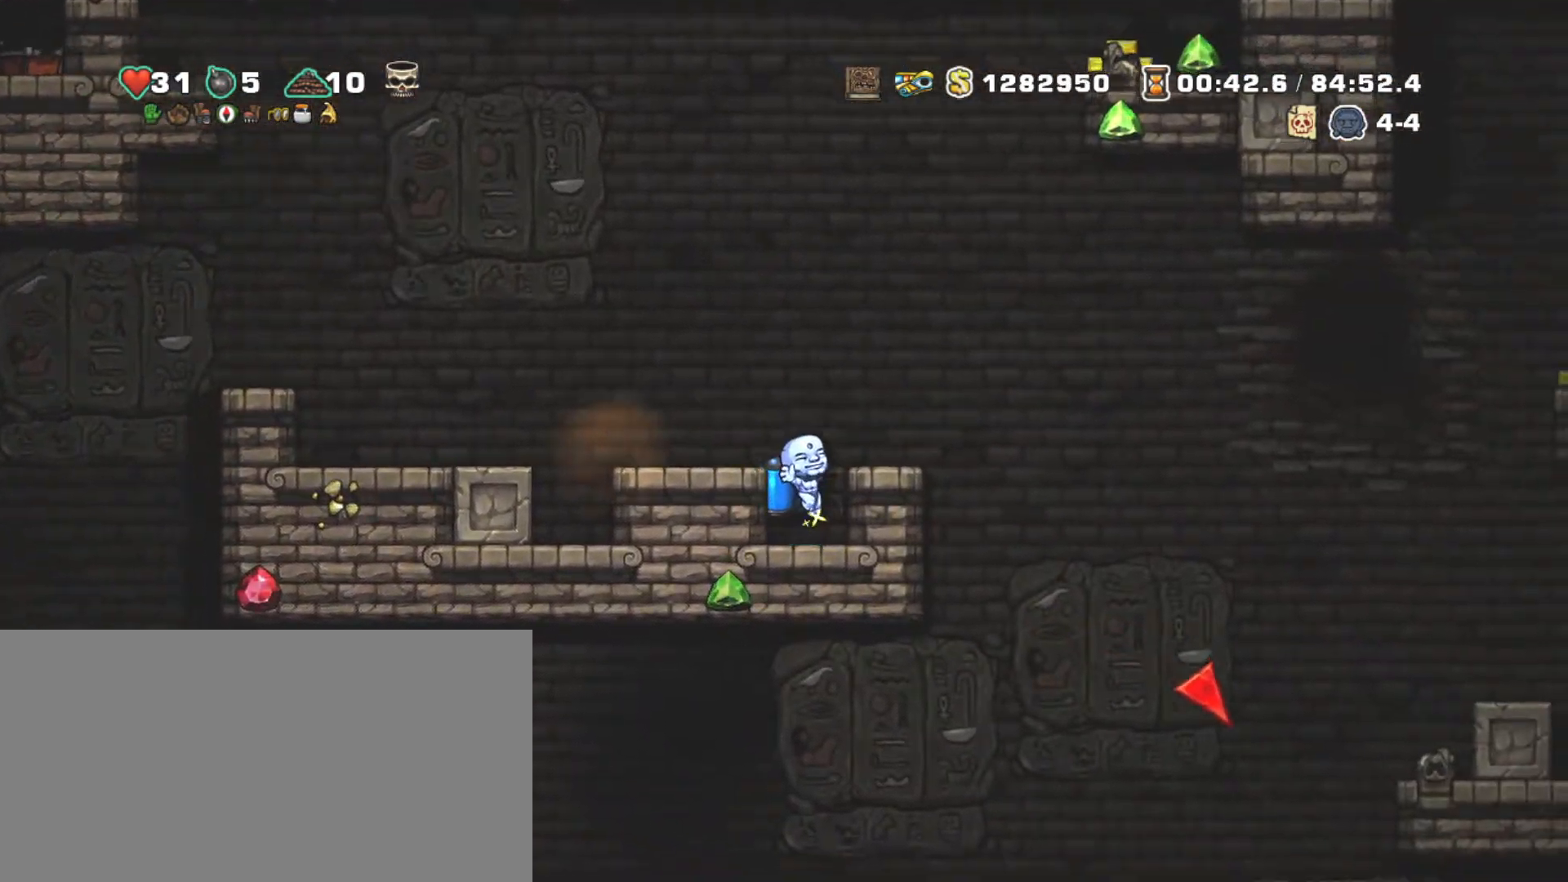
{"keys": ["shift", "z"], "events": [[117, "right", "down"], [117, "z", "down"], [217, "right", "up"], [217, "z", "up"], [267, "z", "down"], [350, "right", "down"], [500, "right", "up"]]}
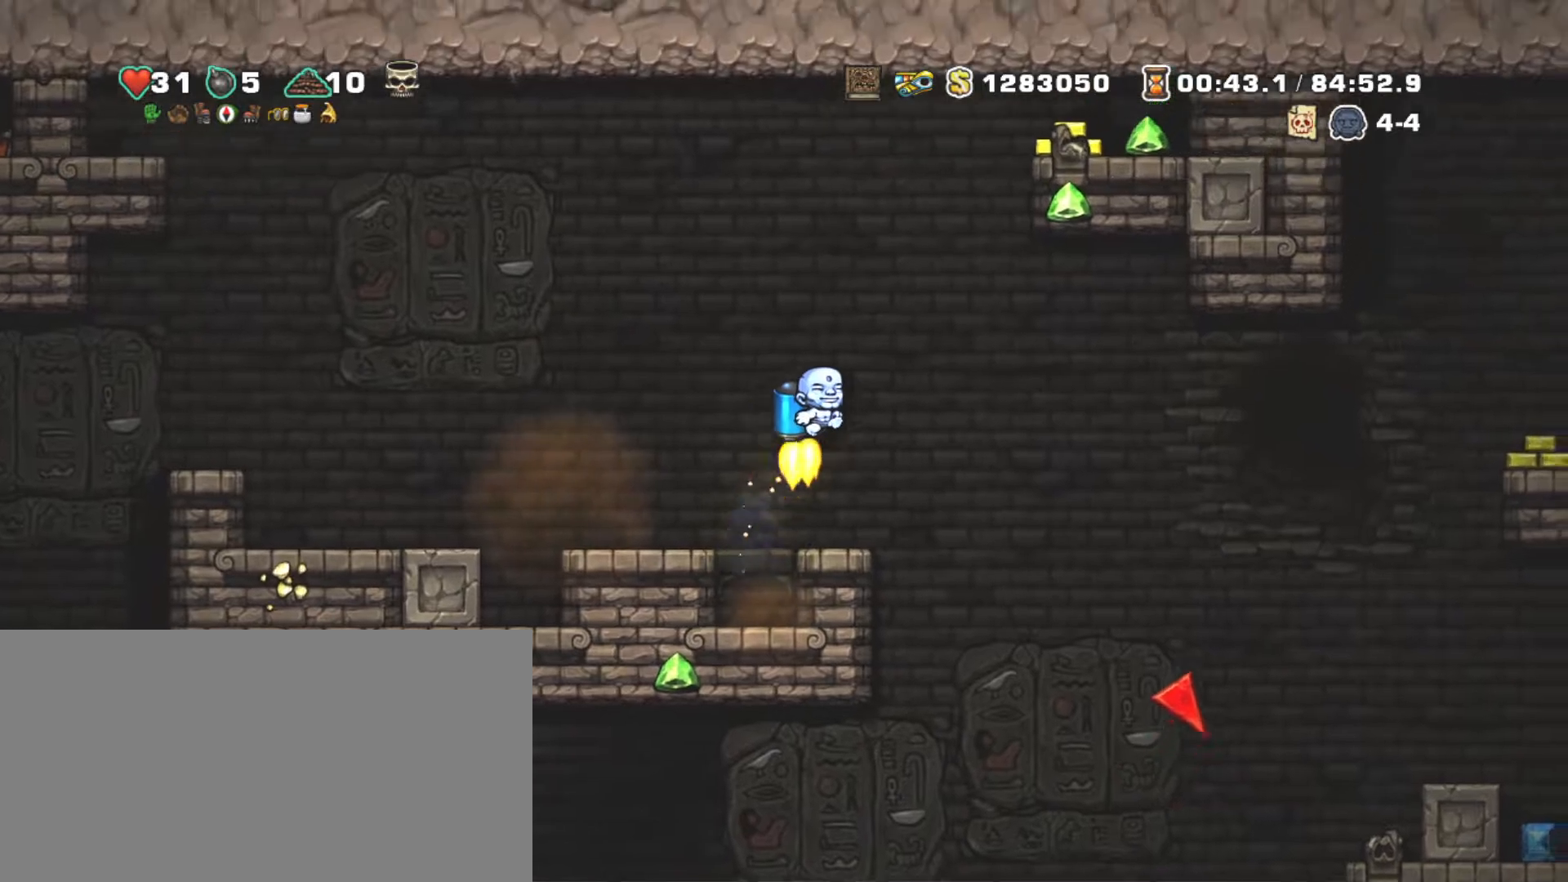
{"keys": ["right", "shift", "z"], "events": [[467, "right", "down"]]}
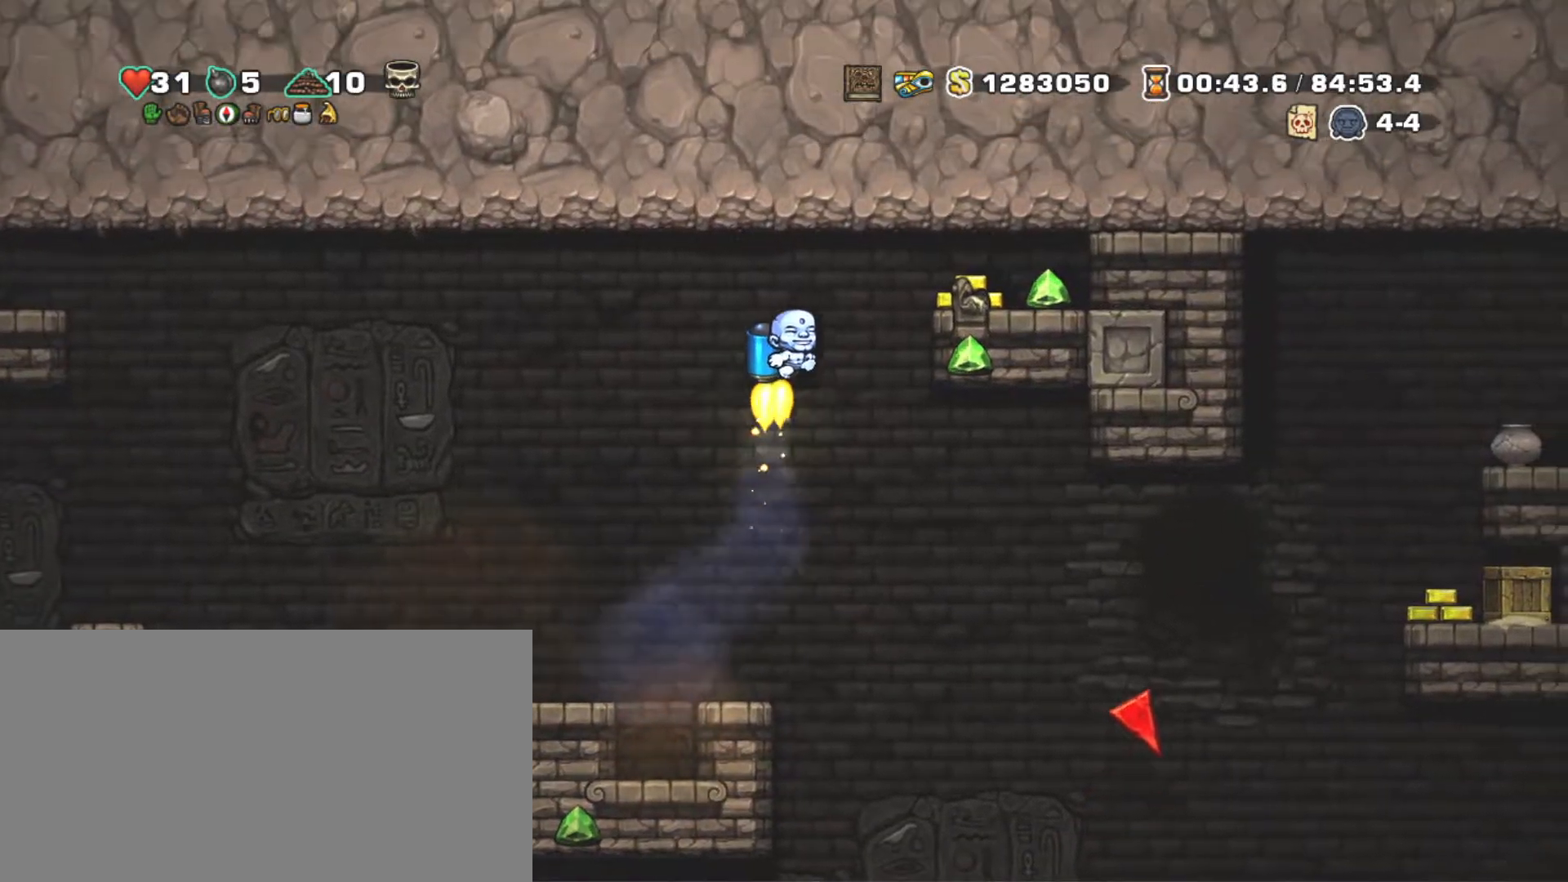
{"keys": ["left", "shift"], "events": [[150, "x", "down"], [150, "z", "up"], [233, "x", "up"], [383, "left", "down"], [483, "right", "up"]]}
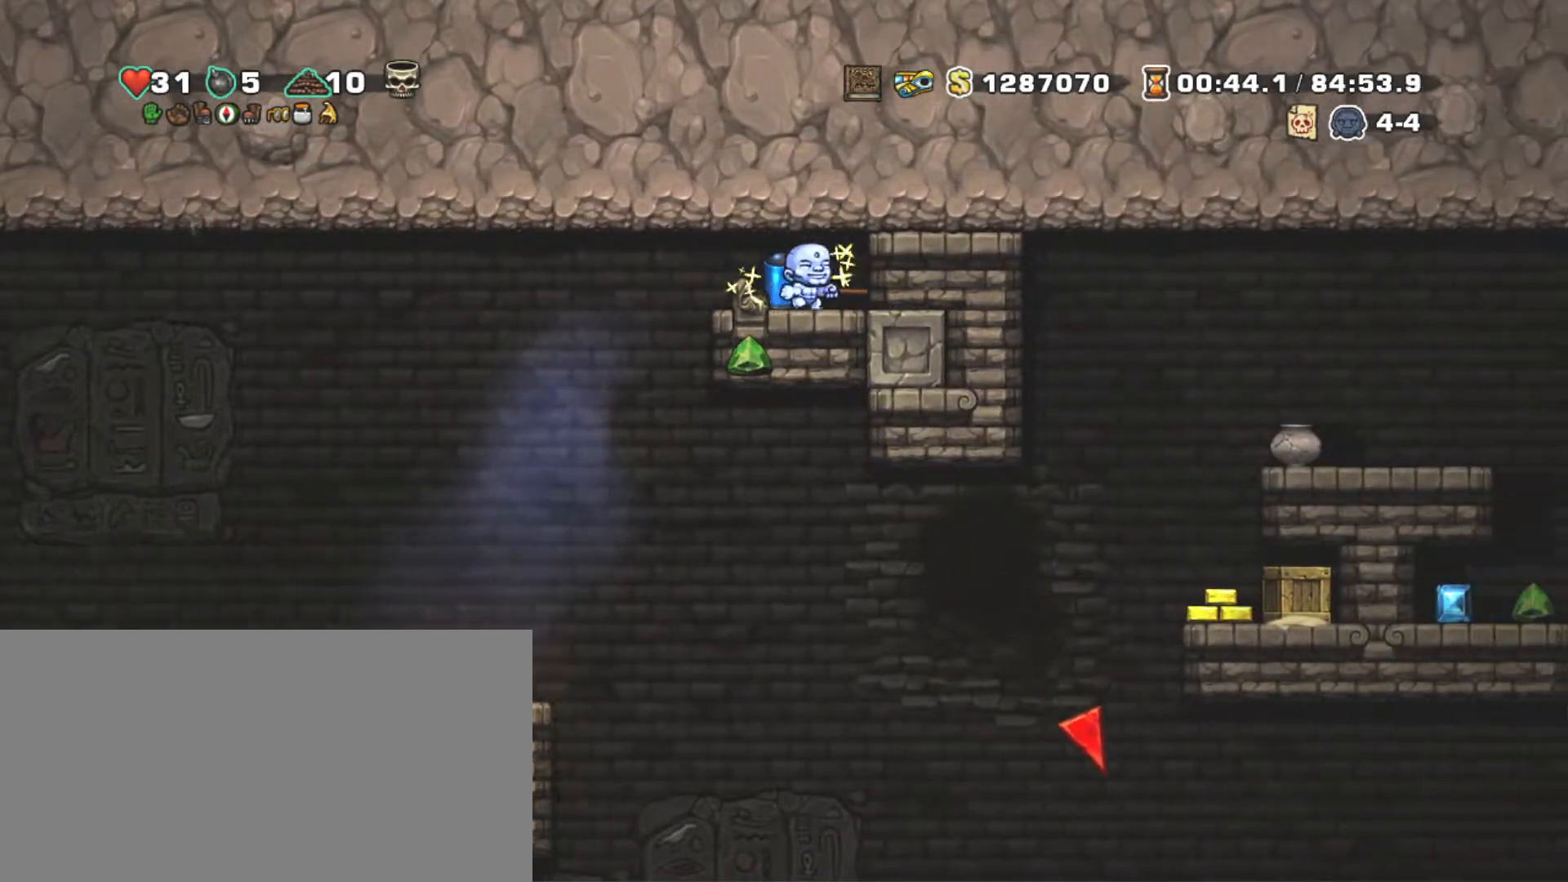
{"keys": ["right", "shift"], "events": [[217, "left", "up"], [400, "right", "down"]]}
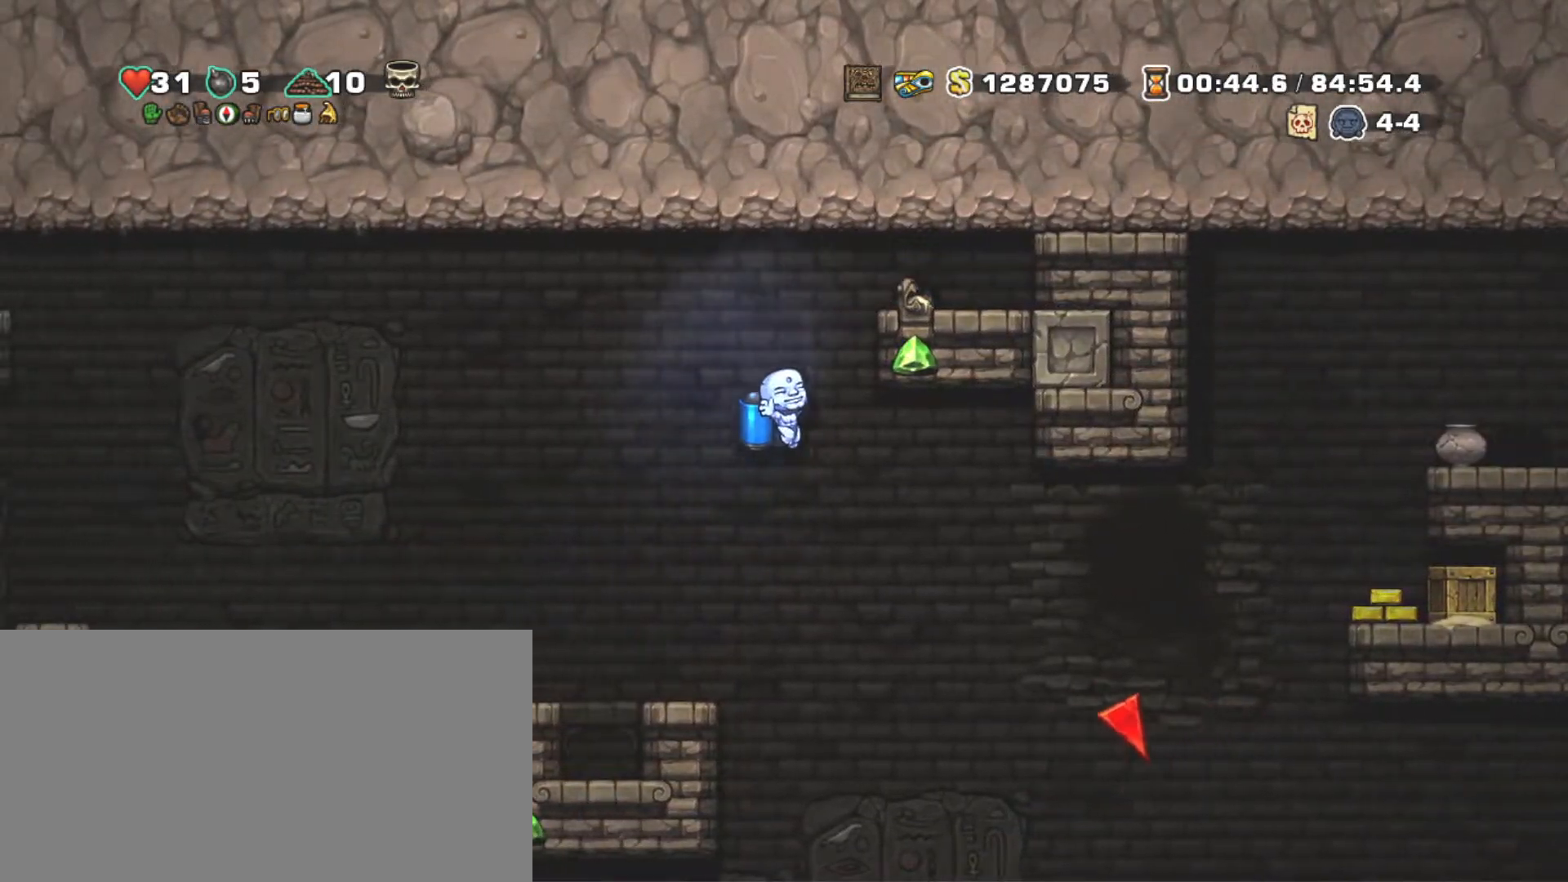
{"keys": ["right", "shift", "z"], "events": [[217, "z", "down"], [317, "z", "up"], [417, "z", "down"]]}
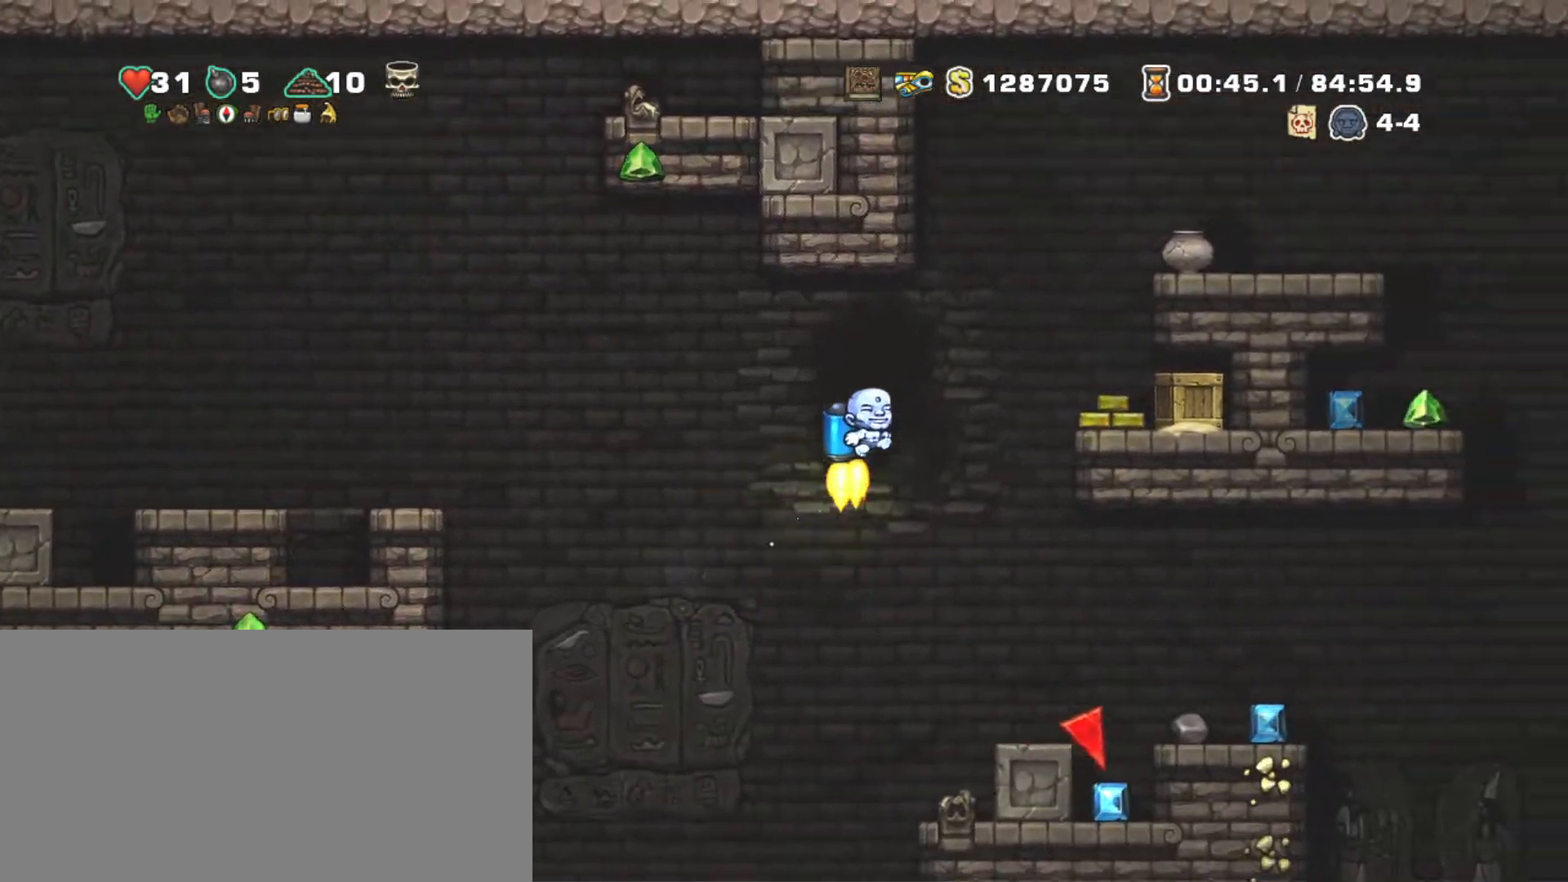
{"keys": ["right", "shift"], "events": [[50, "z", "up"], [200, "x", "down"], [283, "x", "up"]]}
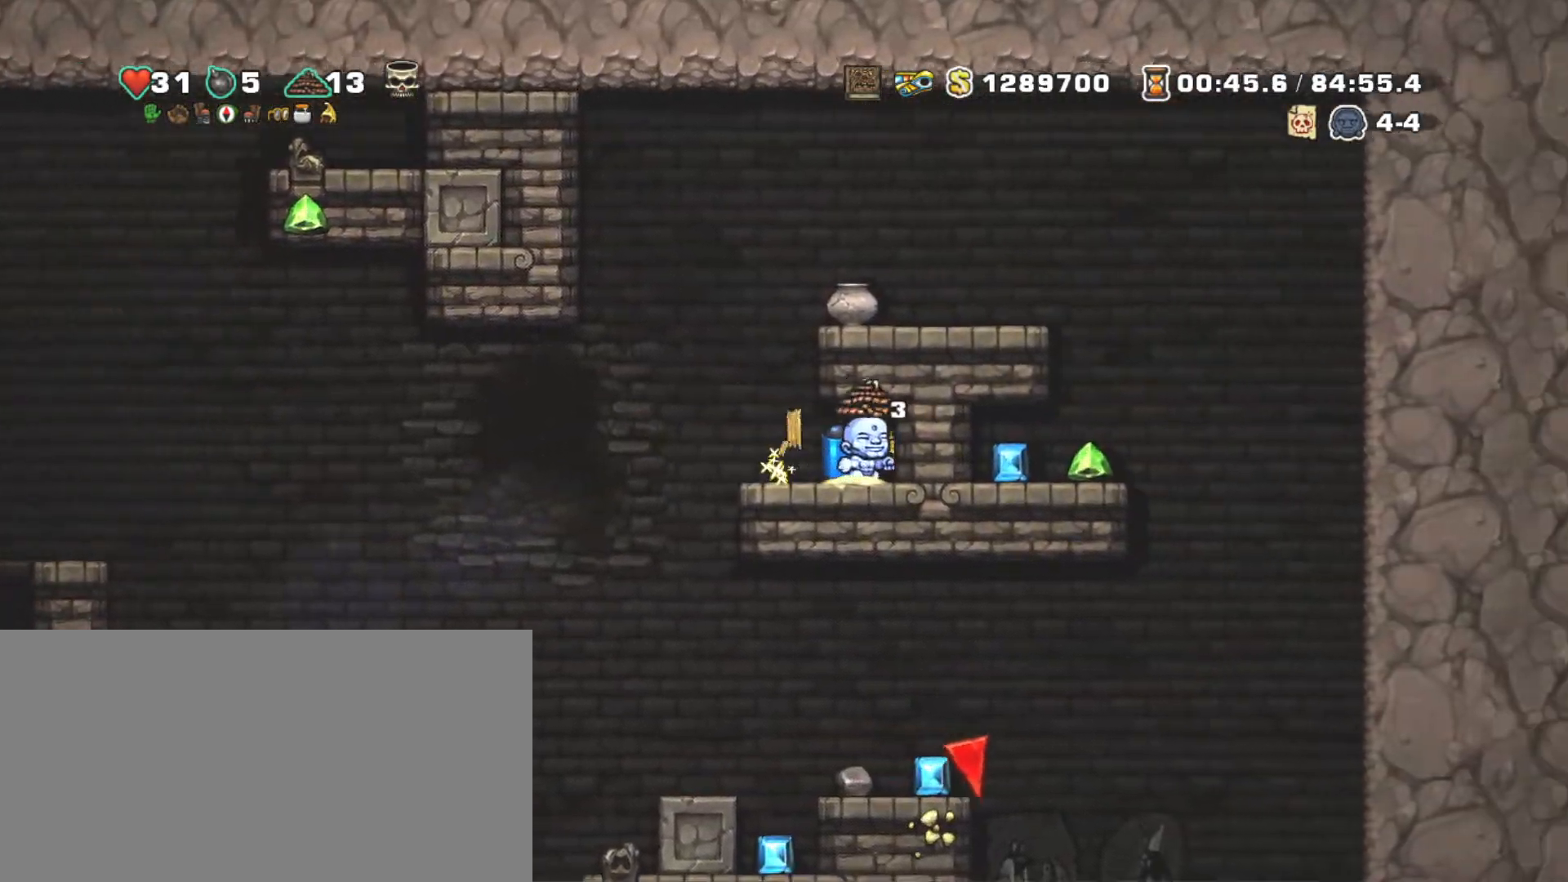
{"keys": ["right", "shift", "x", "z"], "events": [[33, "left", "down"], [117, "right", "up"], [250, "right", "down"], [250, "z", "down"], [300, "left", "up"], [350, "z", "up"], [400, "right", "up"], [450, "z", "down"], [500, "right", "down"], [500, "x", "down"]]}
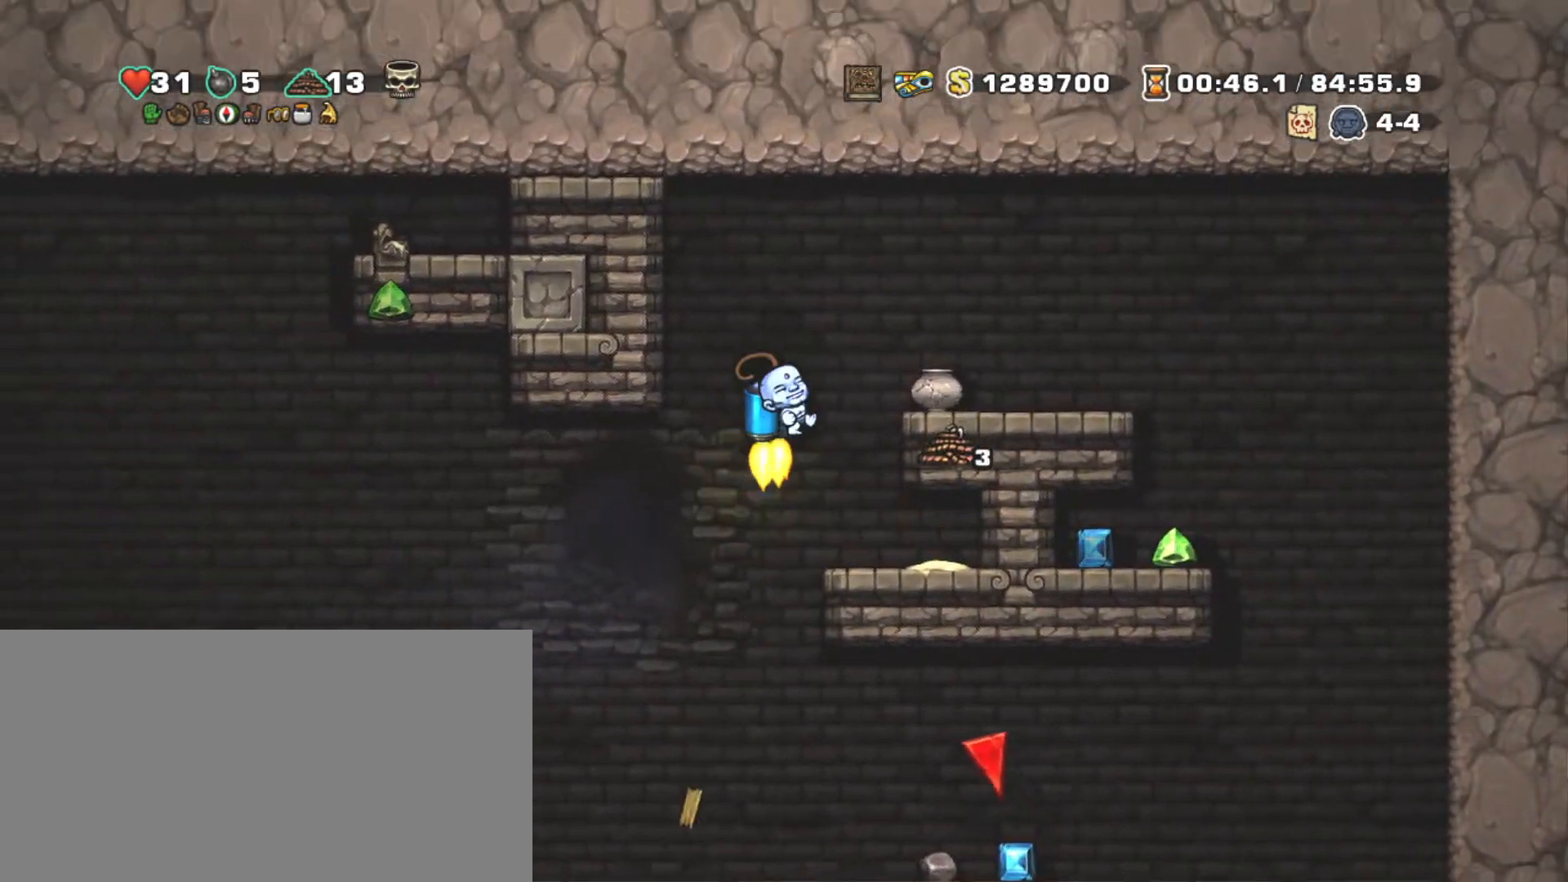
{"keys": ["shift"], "events": [[50, "z", "up"], [83, "x", "up"], [133, "right", "up"], [367, "z", "down"], [467, "z", "up"]]}
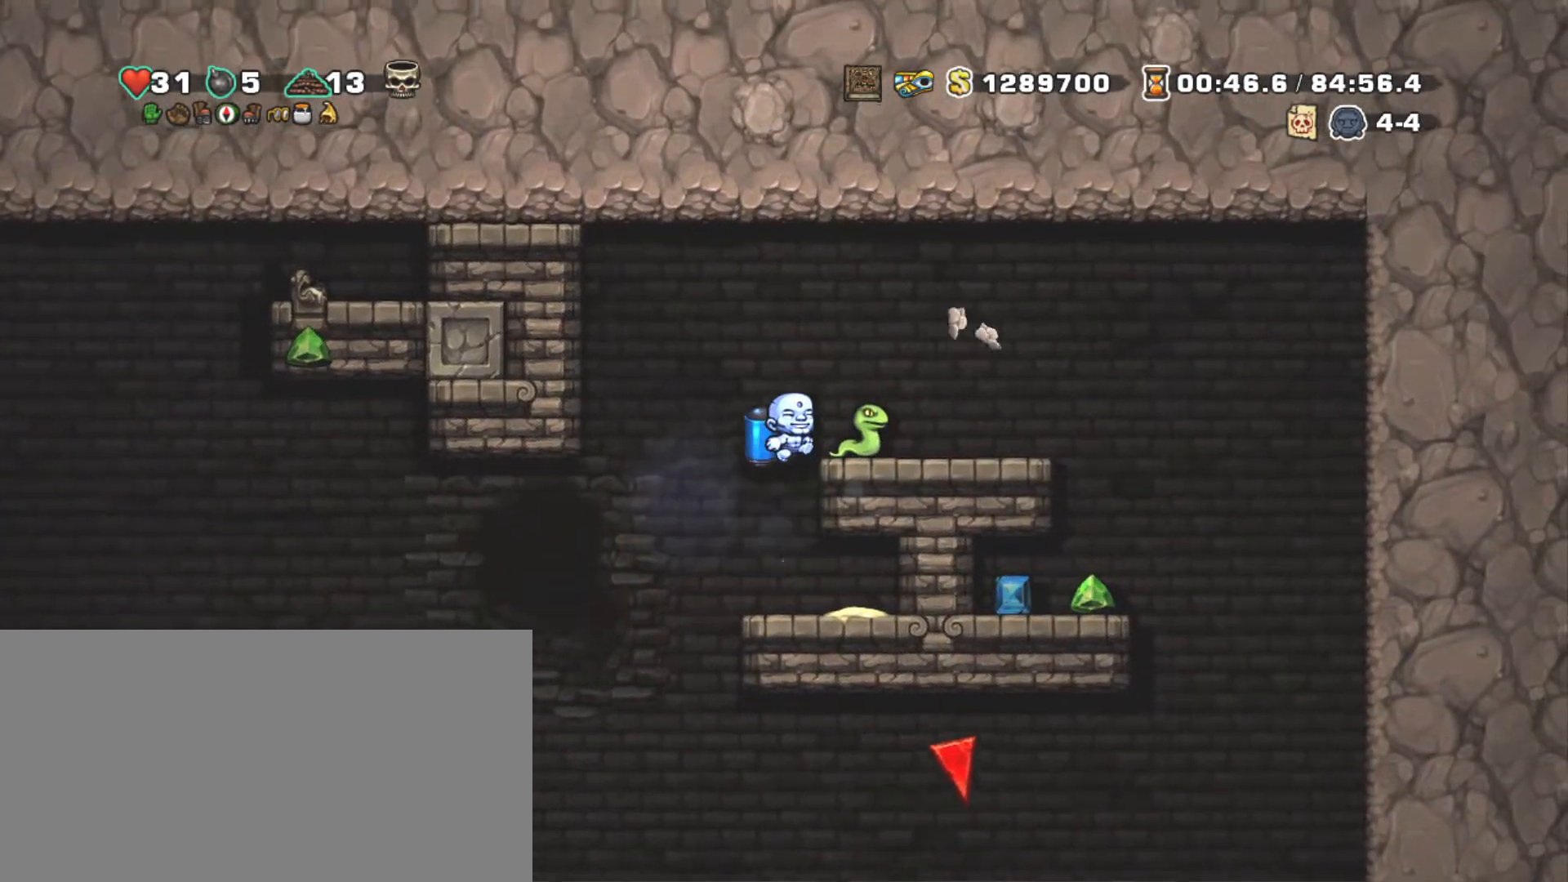
{"keys": ["shift", "z"], "events": [[50, "x", "down"], [150, "x", "up"], [300, "z", "down"], [383, "z", "up"], [483, "z", "down"]]}
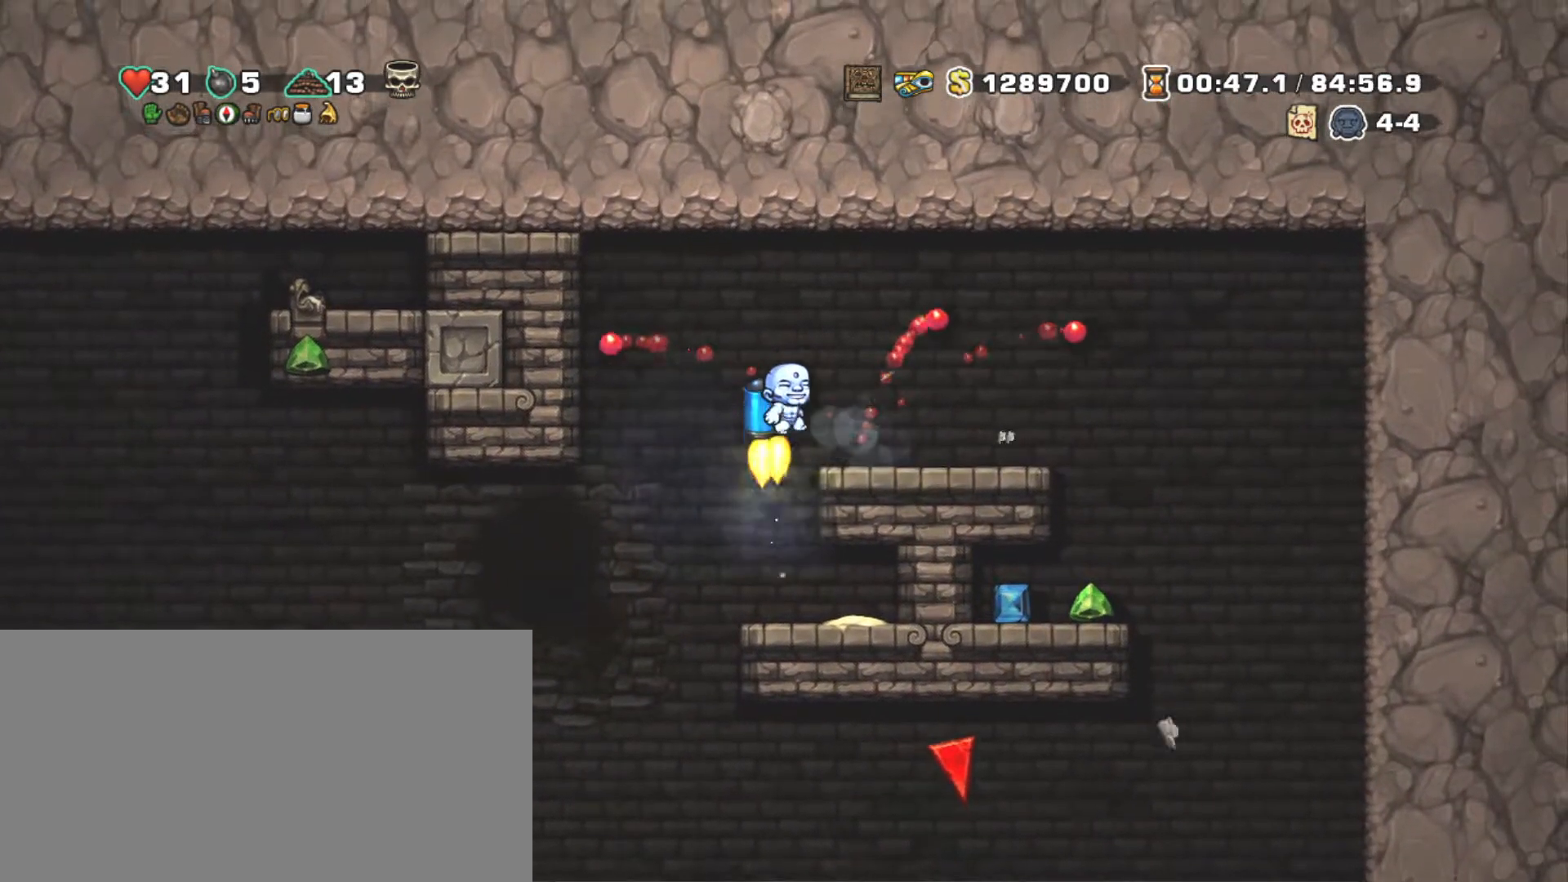
{"keys": ["shift"], "events": [[17, "right", "down"], [117, "z", "up"], [500, "right", "up"]]}
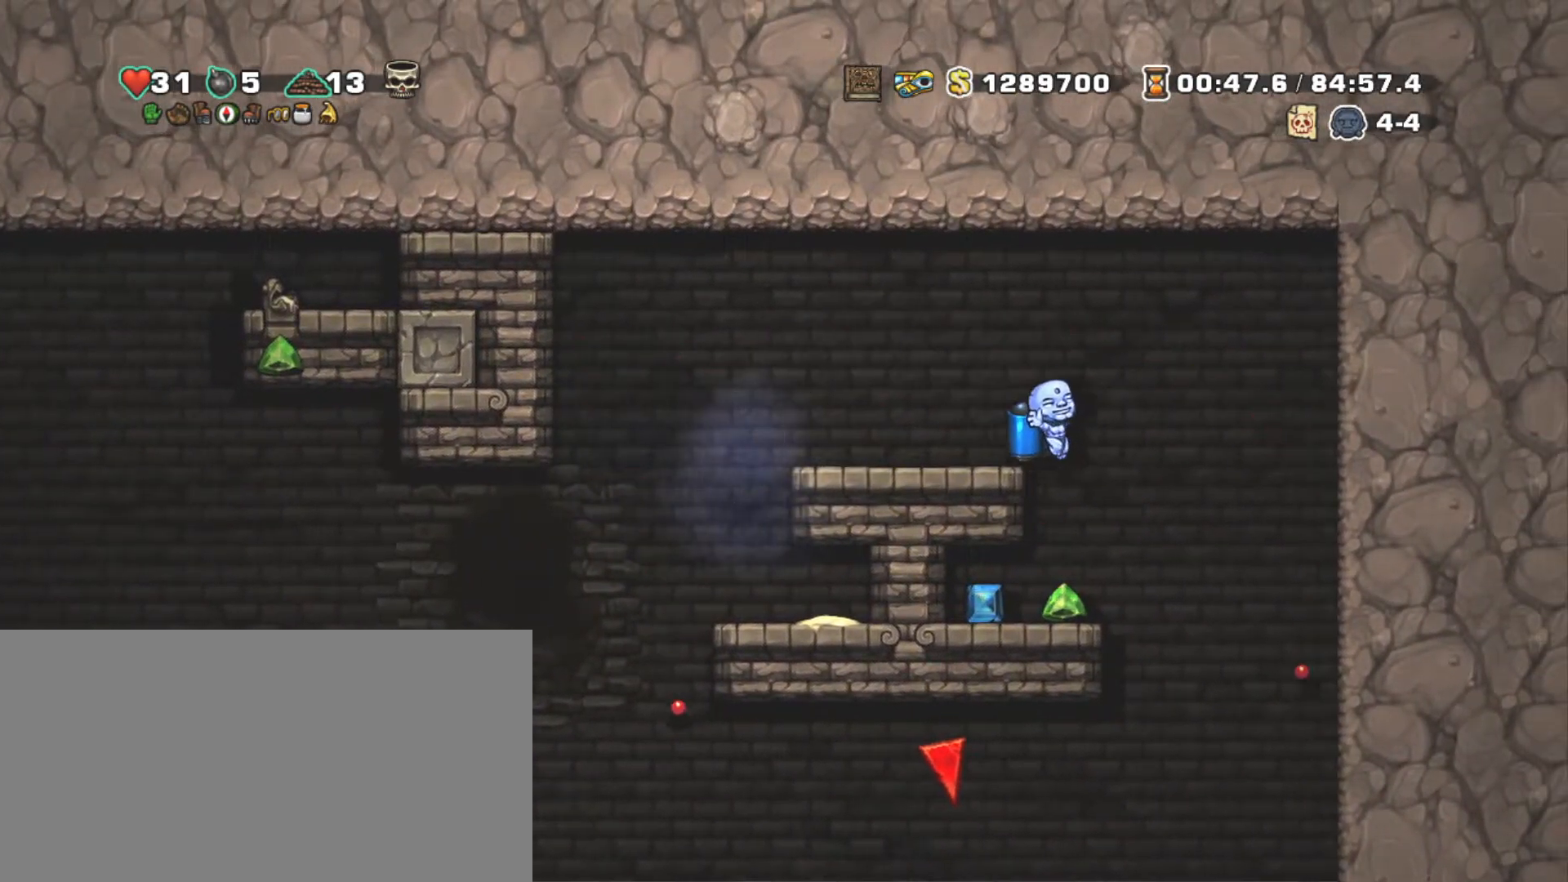
{"keys": ["right", "shift"], "events": [[33, "left", "down"], [267, "left", "up"], [267, "right", "down"]]}